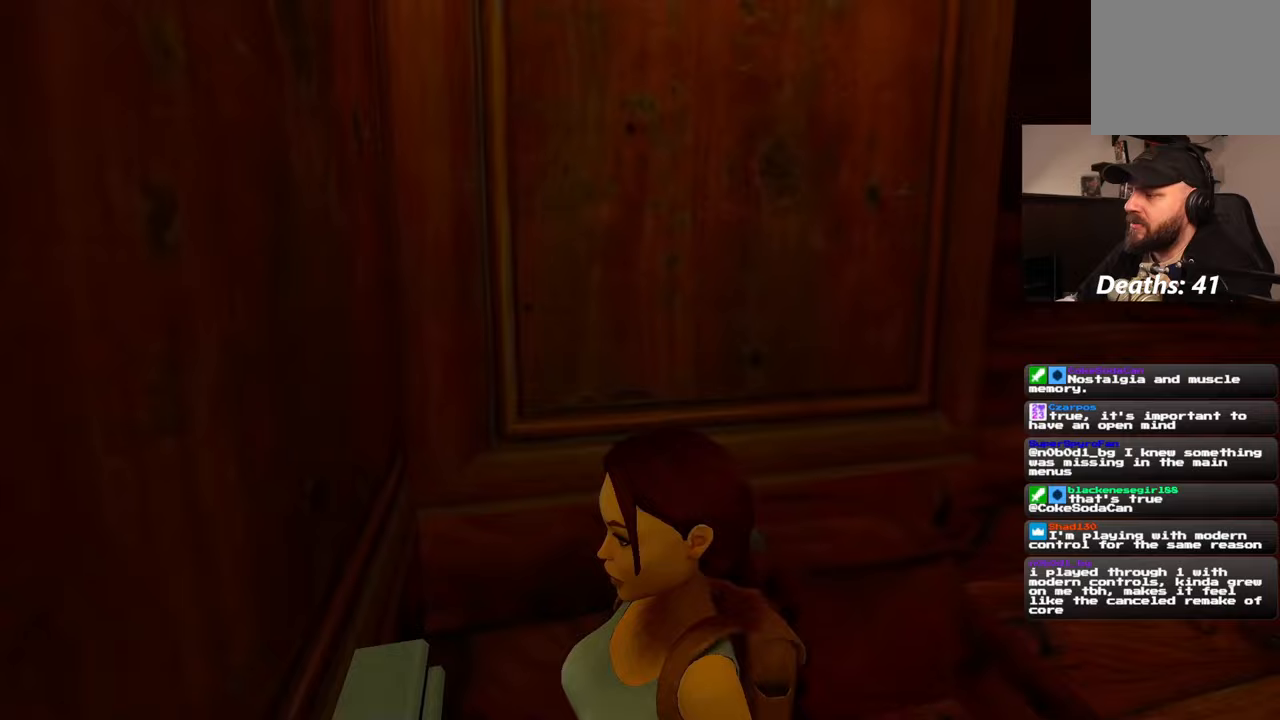
Gameplay with a controller (PlayStation layout); each line is a JSON object with the inputs held at the frame after it. "events" lists button and stick changes between this image and that frame as [ms after this image, input, new state], when the widget could be followed in between. Not read: L2 L3 R3 START.
{"buttons": ["R2"], "left_stick": "up-right", "right_stick": "right"}
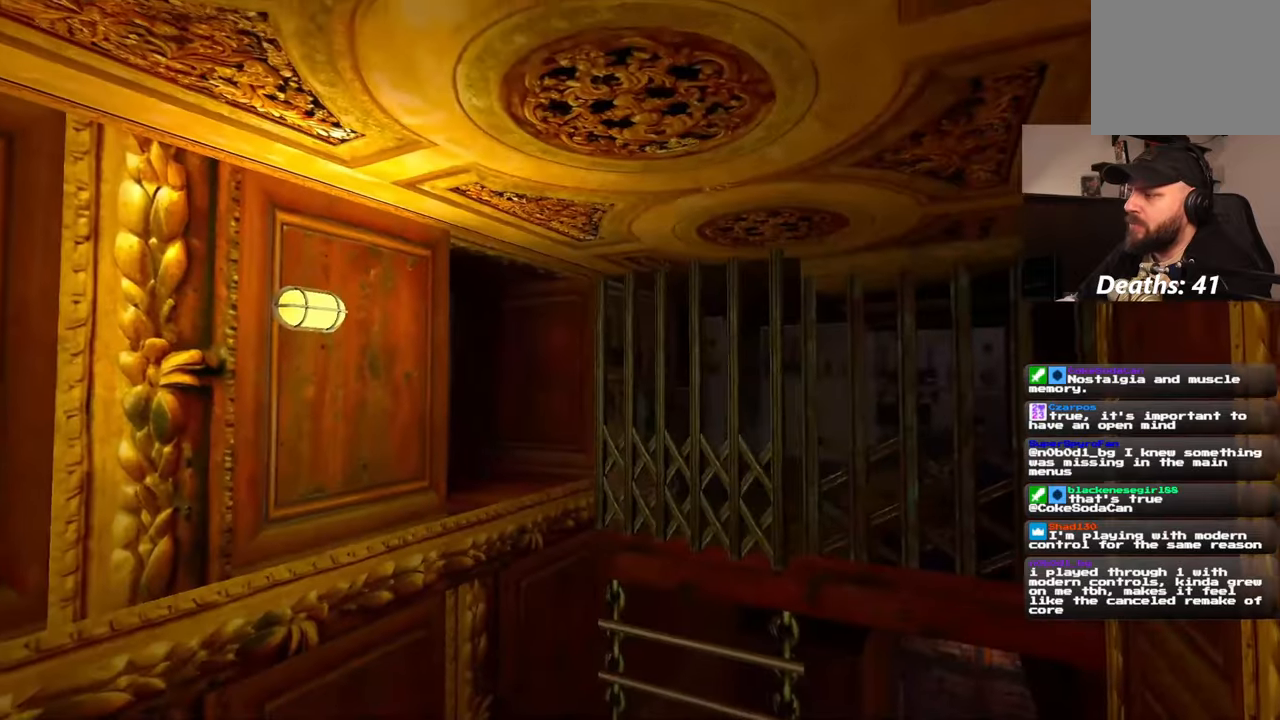
{"buttons": ["R2"], "left_stick": "center", "right_stick": "center", "events": [[33, "right_stick", "center"], [50, "left_stick", "center"]]}
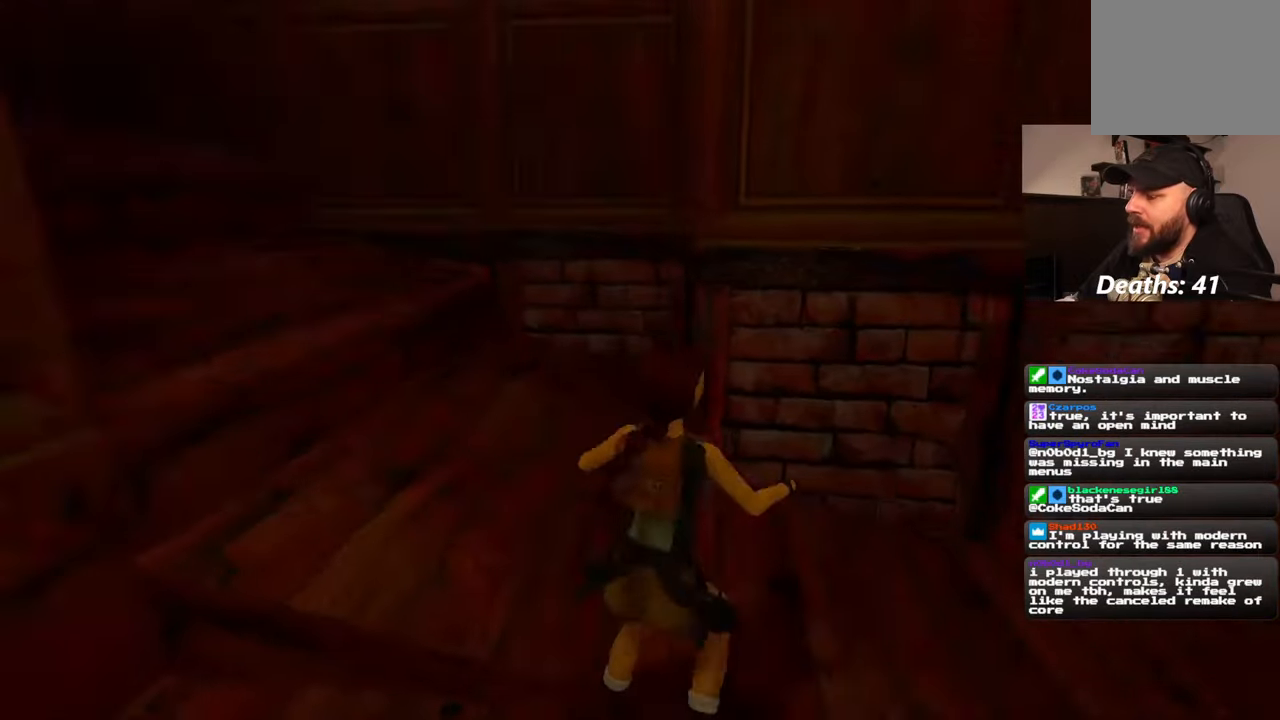
{"buttons": ["R2"], "left_stick": "up", "right_stick": "left", "events": [[400, "right_stick", "left"], [417, "left_stick", "up"]]}
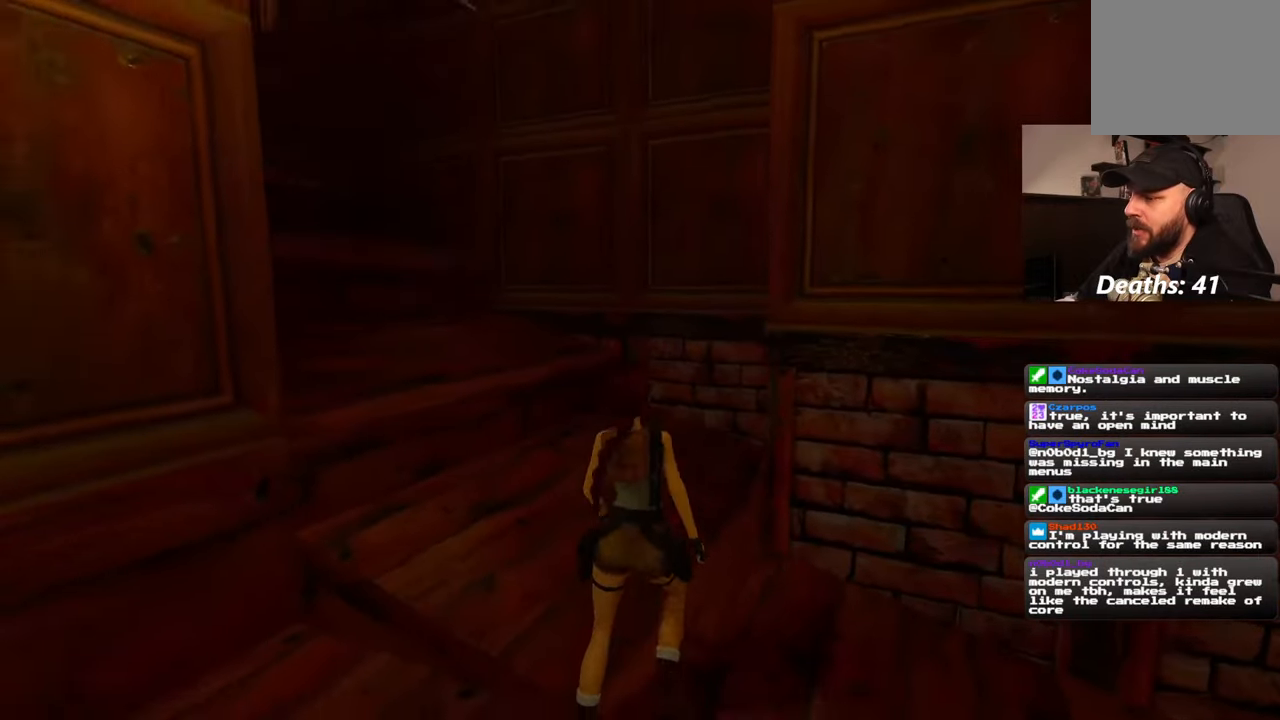
{"buttons": ["R2"], "left_stick": "up-right", "right_stick": "left", "events": [[200, "right_stick", "center"], [233, "left_stick", "up-right"], [433, "right_stick", "left"]]}
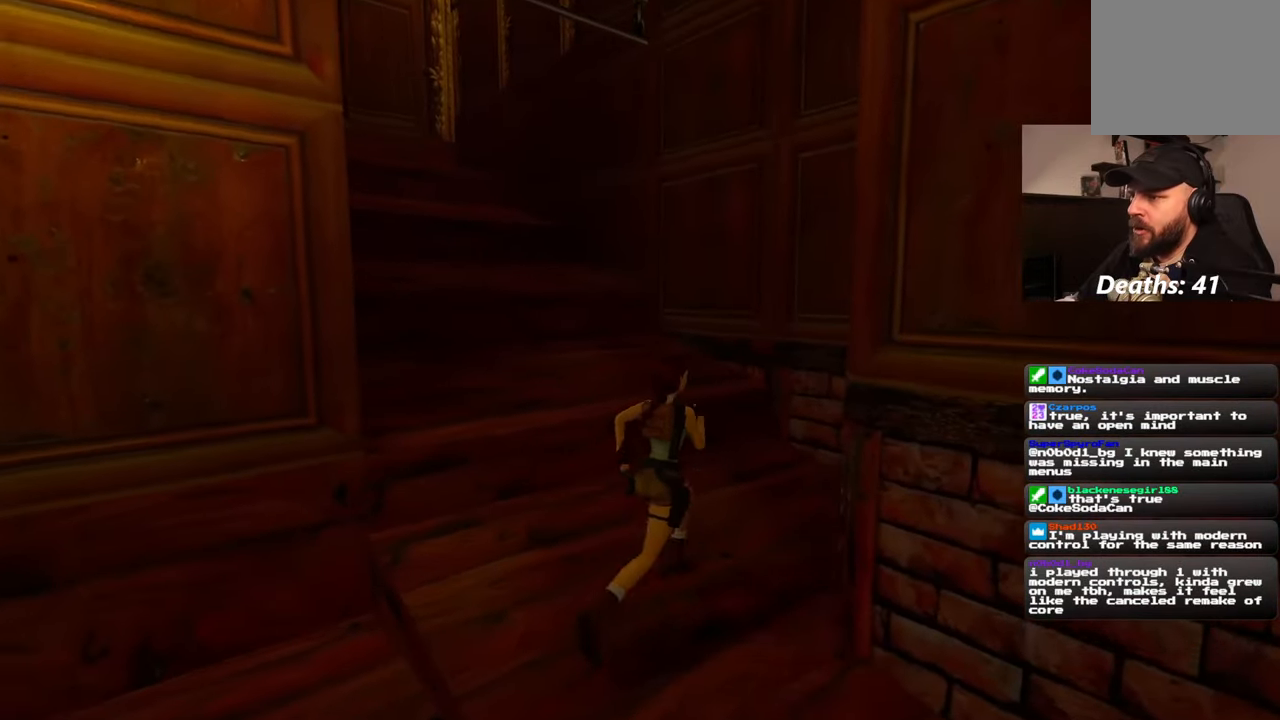
{"buttons": ["R2"], "left_stick": "up-right", "right_stick": "left", "events": []}
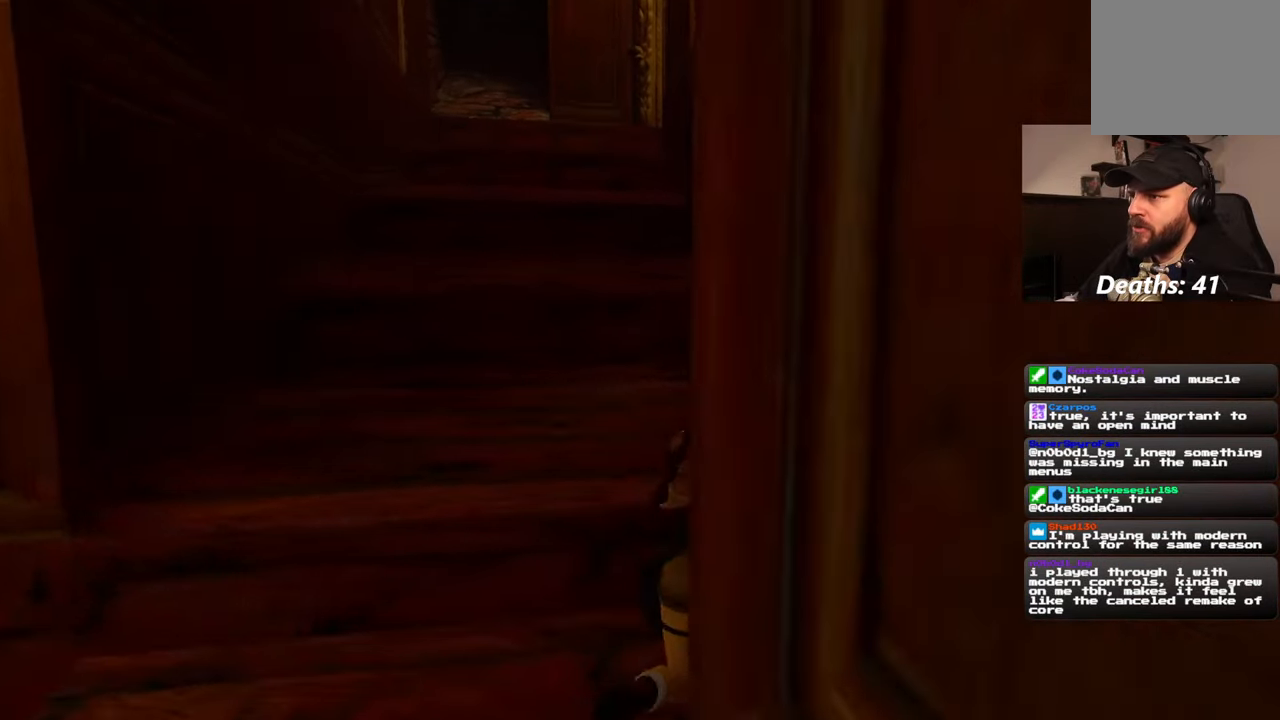
{"buttons": ["R2"], "left_stick": "up", "right_stick": "center", "events": [[17, "left_stick", "up"], [17, "right_stick", "center"], [300, "right_stick", "up"], [433, "right_stick", "center"]]}
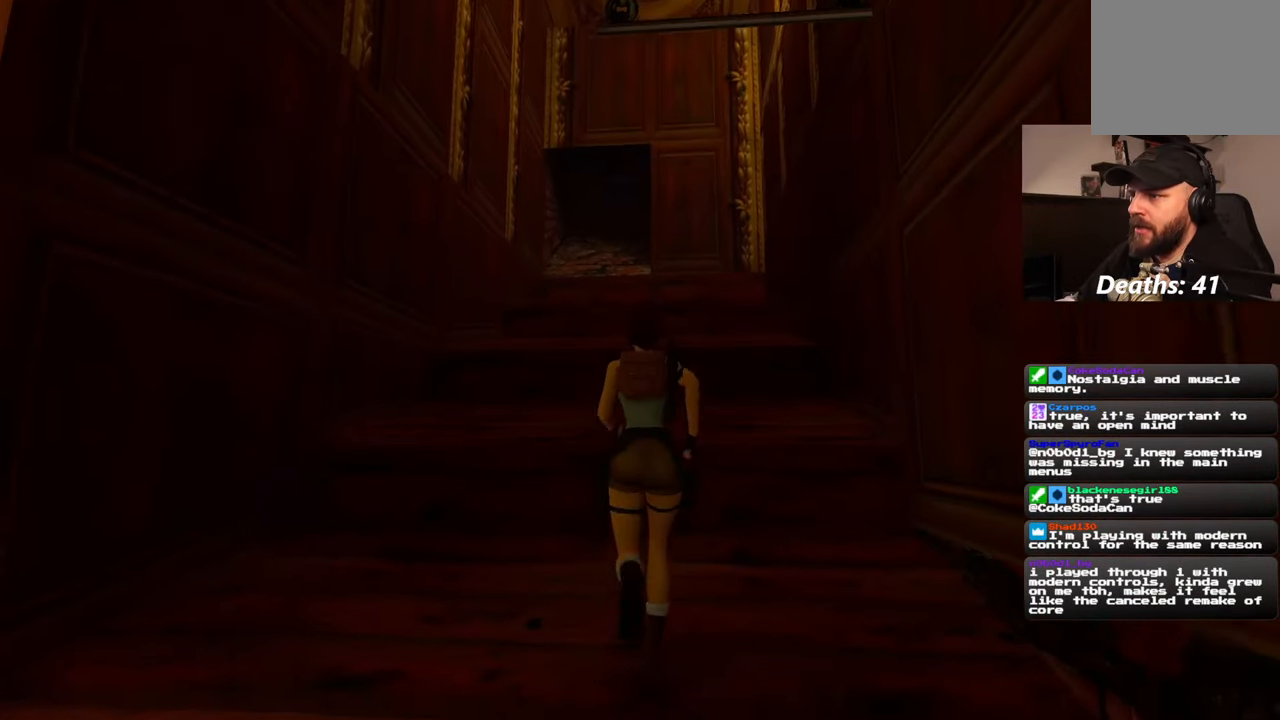
{"buttons": ["R2"], "left_stick": "up", "right_stick": "center", "events": []}
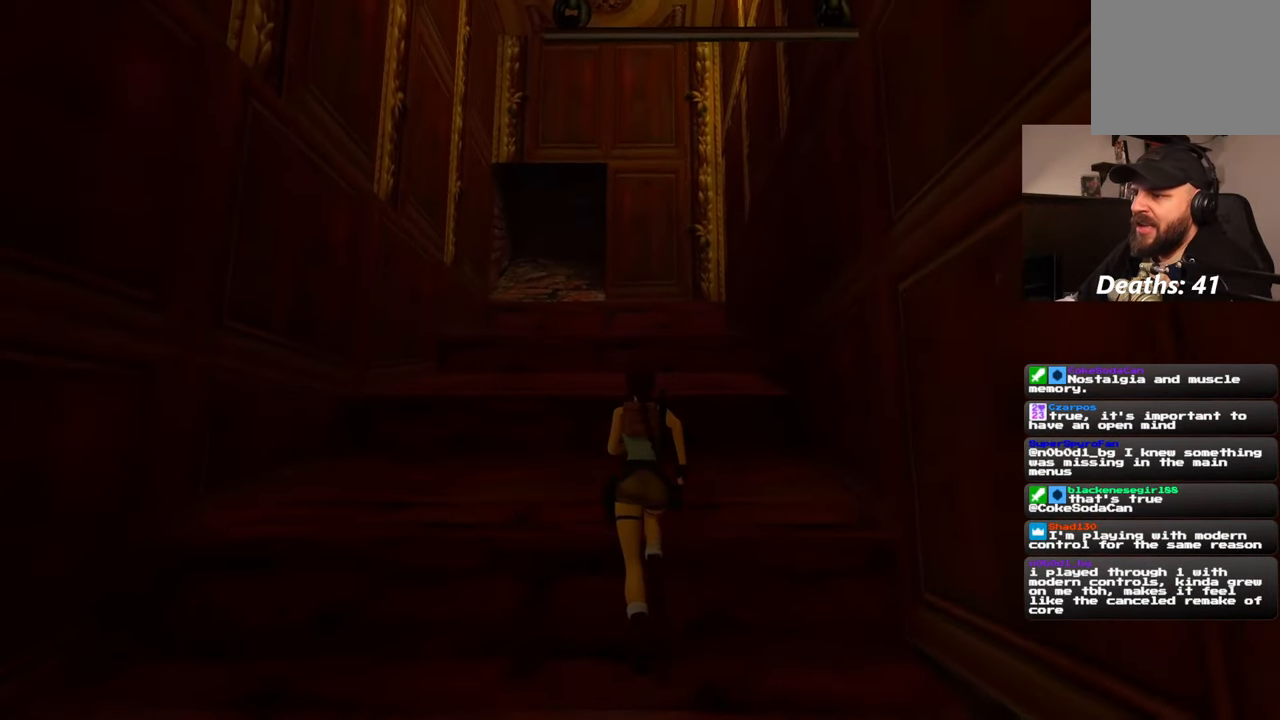
{"buttons": ["R2"], "left_stick": "up", "right_stick": "center", "events": []}
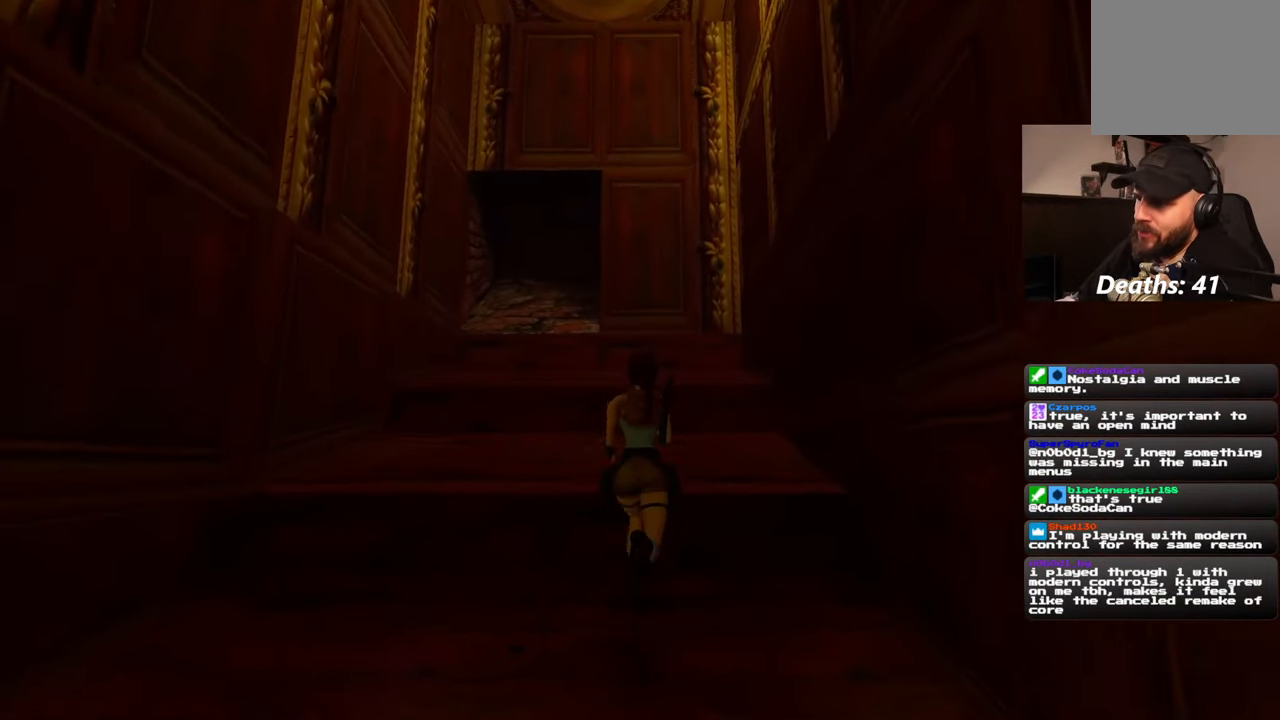
{"buttons": ["R2"], "left_stick": "up", "right_stick": "center", "events": []}
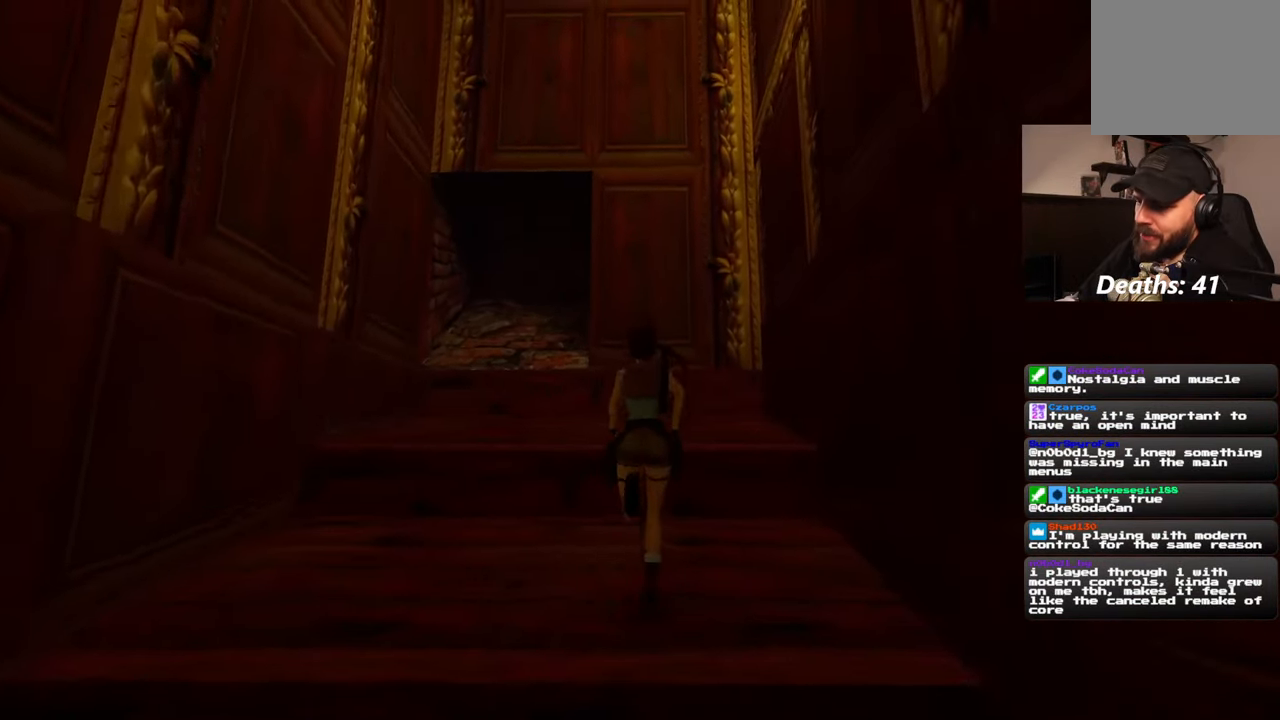
{"buttons": ["R2"], "left_stick": "up-left", "right_stick": "center", "events": [[317, "left_stick", "up-left"], [367, "right_stick", "left"], [467, "right_stick", "center"]]}
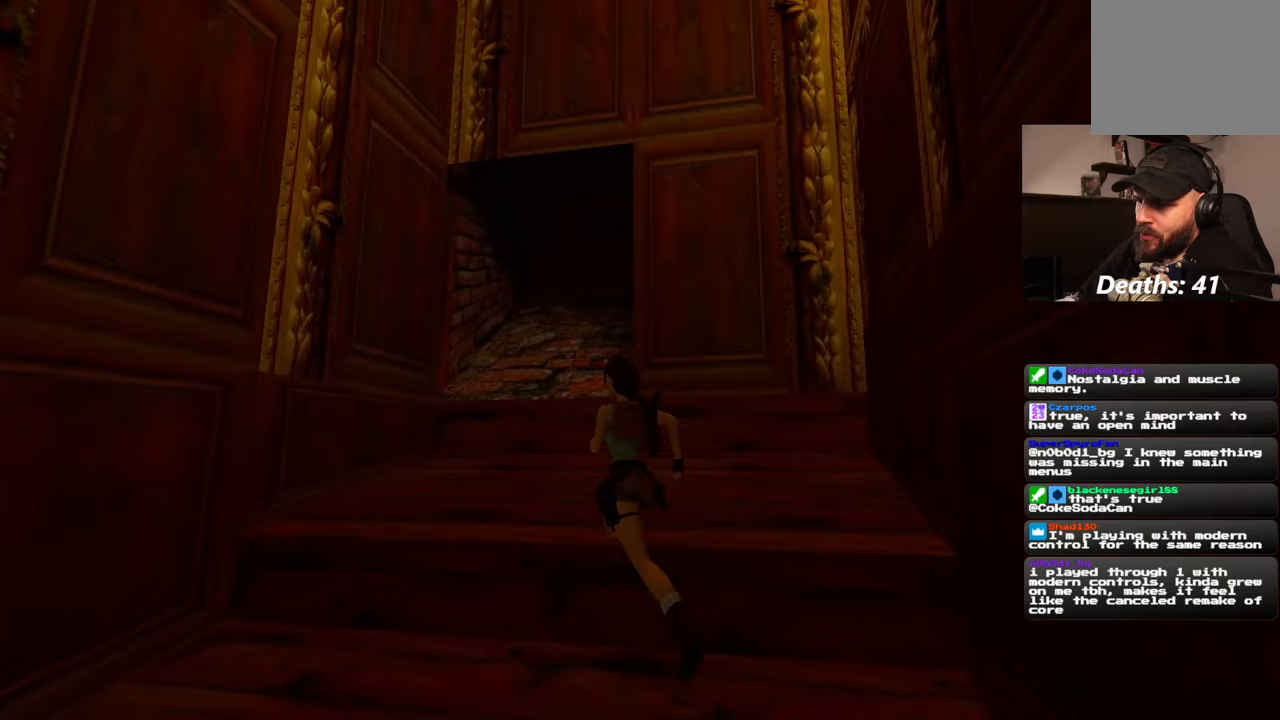
{"buttons": ["R2"], "left_stick": "up", "right_stick": "up-right", "events": [[17, "left_stick", "up"], [317, "right_stick", "up-right"]]}
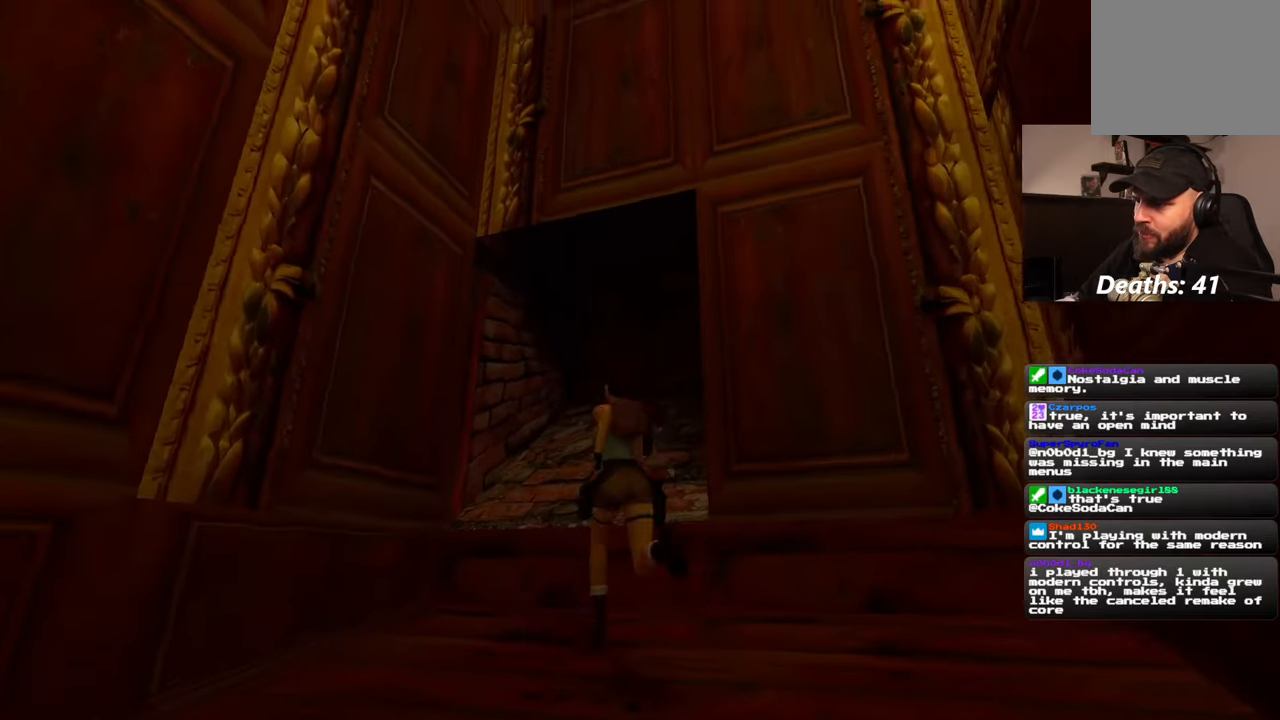
{"buttons": [], "left_stick": "down-right", "right_stick": "down-right", "events": [[300, "left_stick", "right"], [317, "right_stick", "down-right"], [350, "left_stick", "down-right"], [383, "R2", "up"]]}
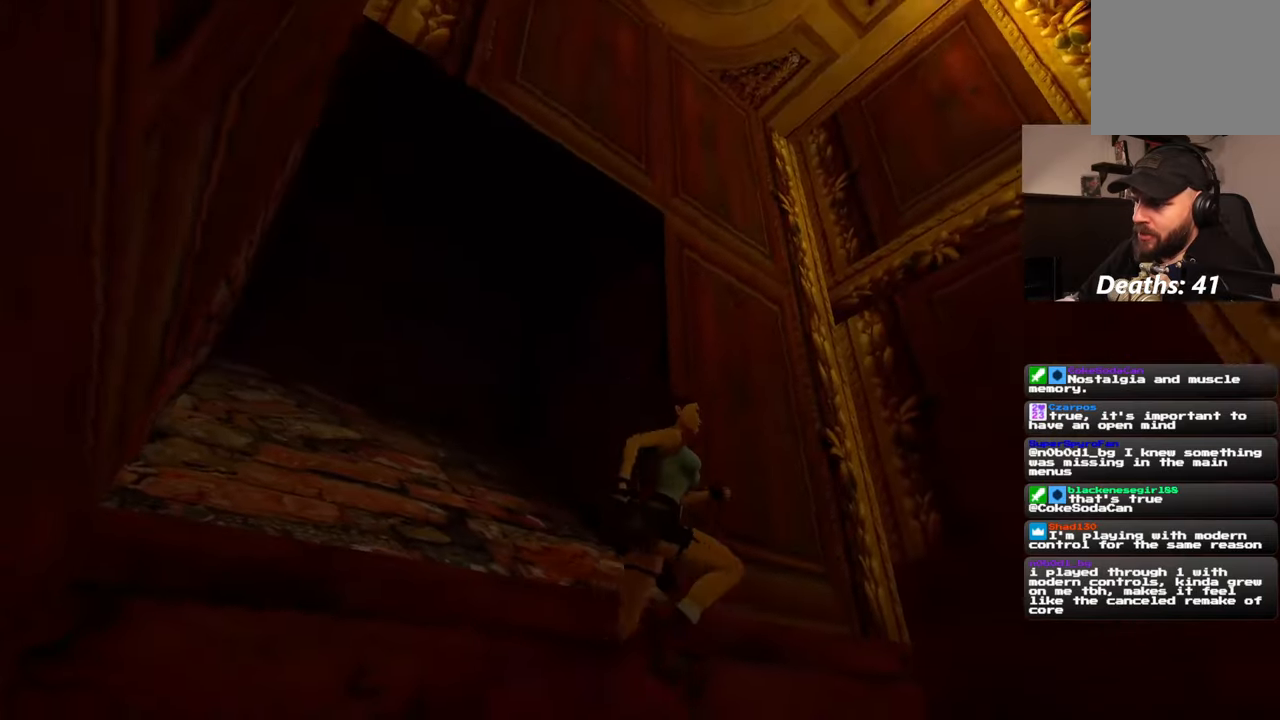
{"buttons": ["R2"], "left_stick": "up", "right_stick": "down-right", "events": [[133, "left_stick", "up-right"], [150, "R2", "down"], [217, "left_stick", "up"], [233, "R2", "up"], [333, "R2", "down"]]}
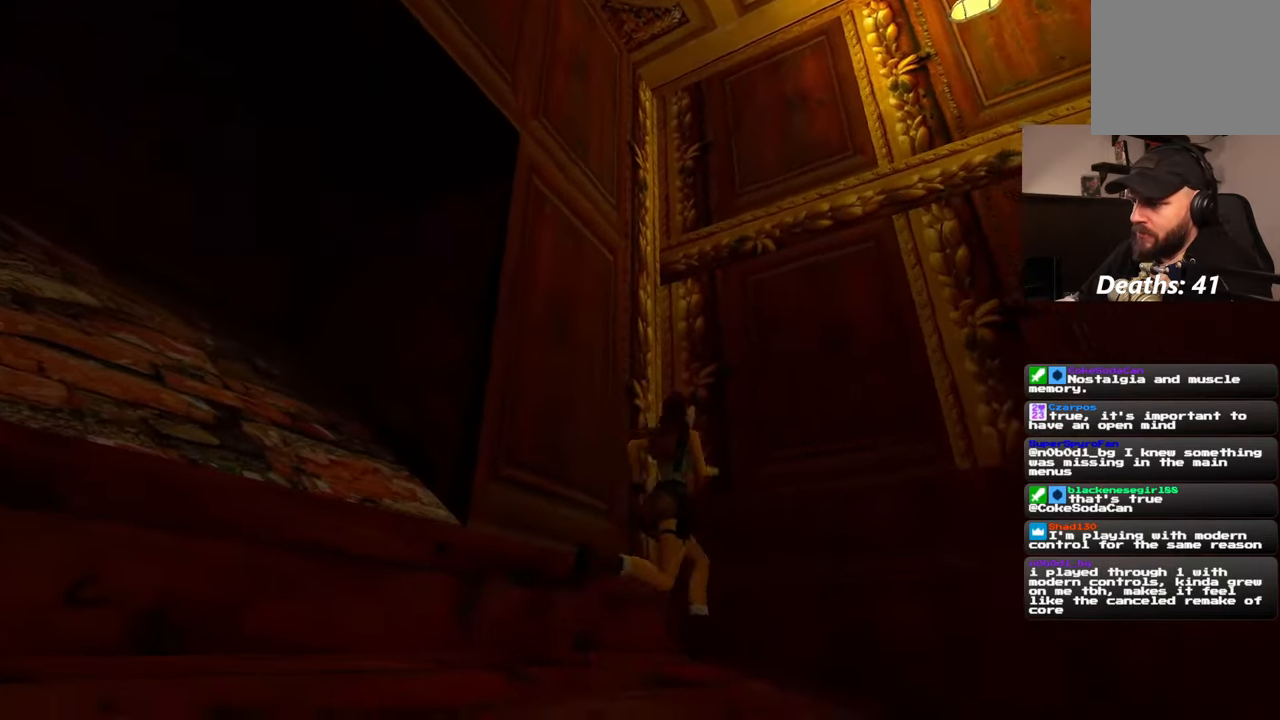
{"buttons": ["SQUARE", "R2"], "left_stick": "up", "right_stick": "center", "events": [[17, "left_stick", "right"], [233, "right_stick", "center"], [300, "left_stick", "up-right"], [333, "SQUARE", "down"], [500, "left_stick", "up"]]}
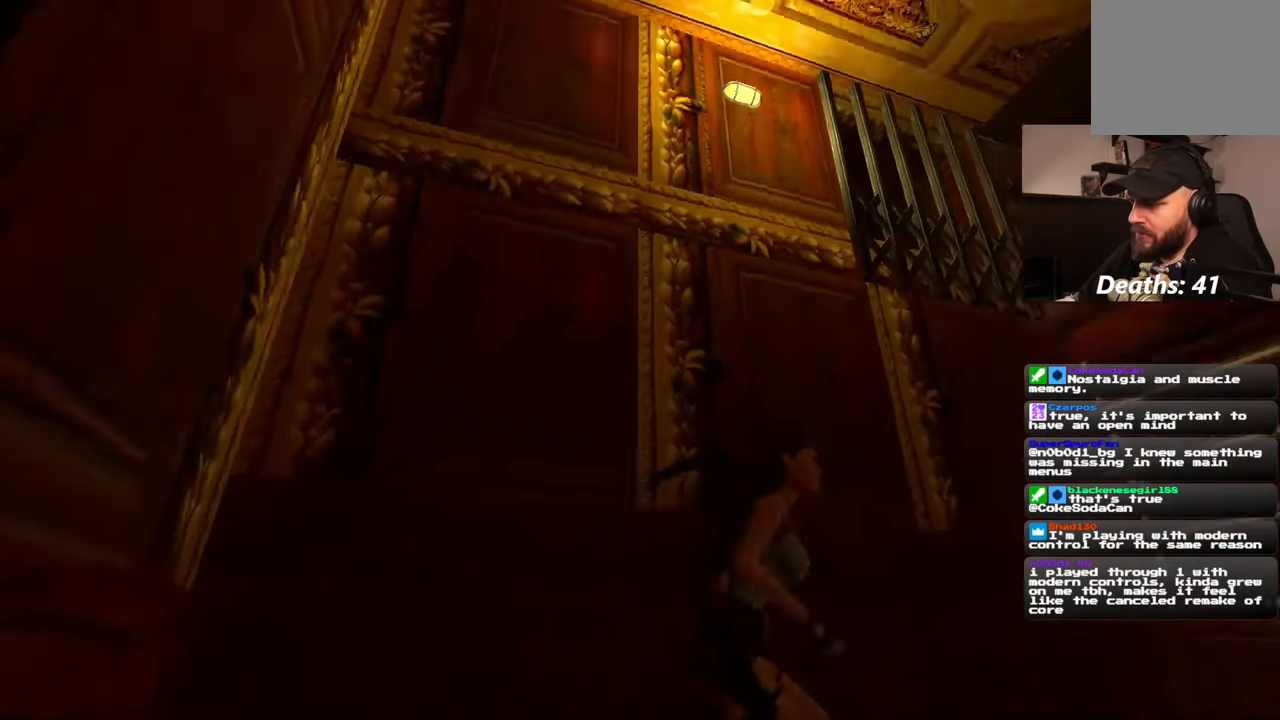
{"buttons": ["R2"], "left_stick": "up", "right_stick": "center", "events": [[17, "R2", "up"], [167, "R2", "down"], [250, "left_stick", "up-right"], [383, "SQUARE", "up"], [417, "left_stick", "up"]]}
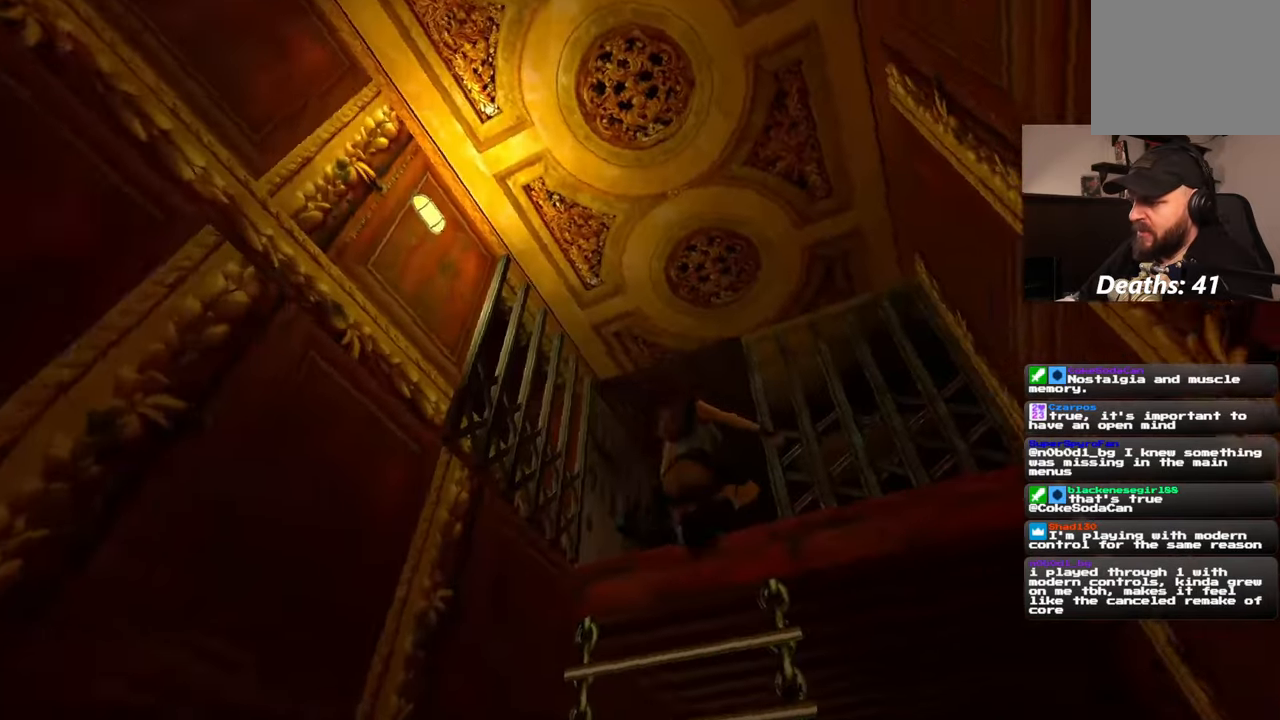
{"buttons": [], "left_stick": "up-left", "right_stick": "center", "events": [[33, "left_stick", "up-left"], [67, "right_stick", "down-right"], [167, "R2", "up"], [250, "right_stick", "center"]]}
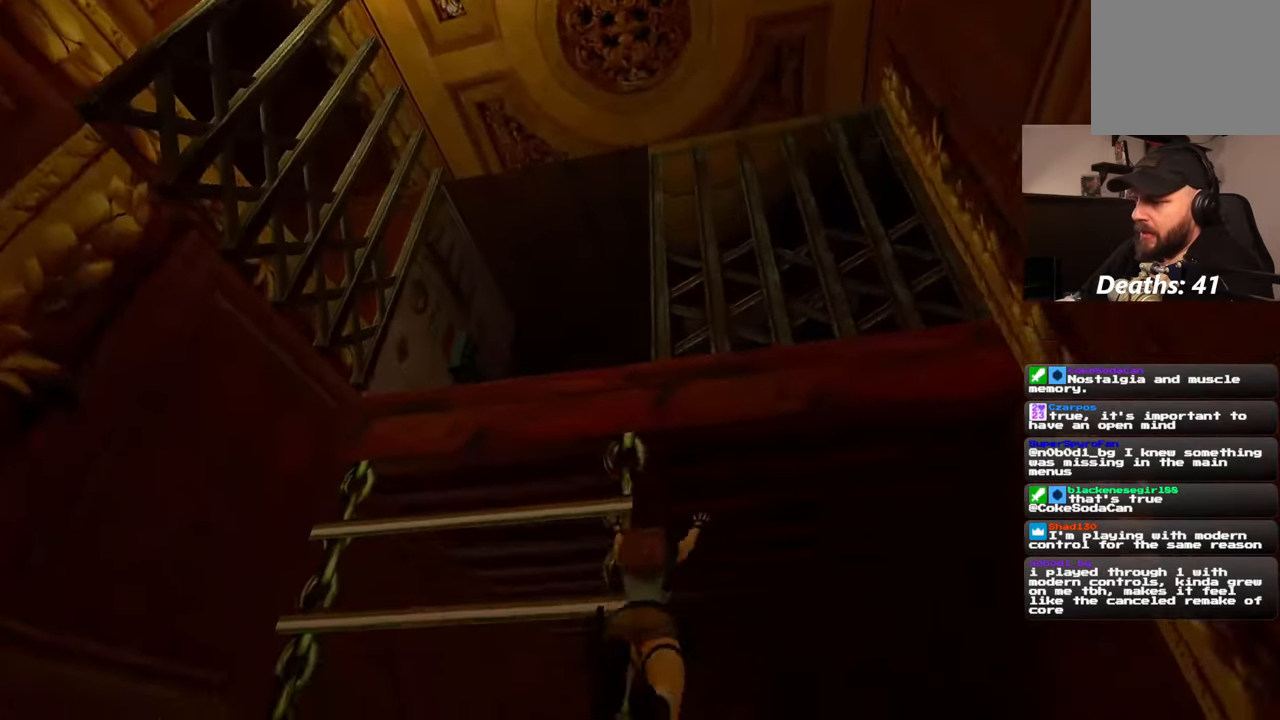
{"buttons": ["R2"], "left_stick": "down", "right_stick": "down-left", "events": [[83, "left_stick", "down-left"], [283, "right_stick", "down-left"], [300, "R2", "down"], [300, "left_stick", "down"]]}
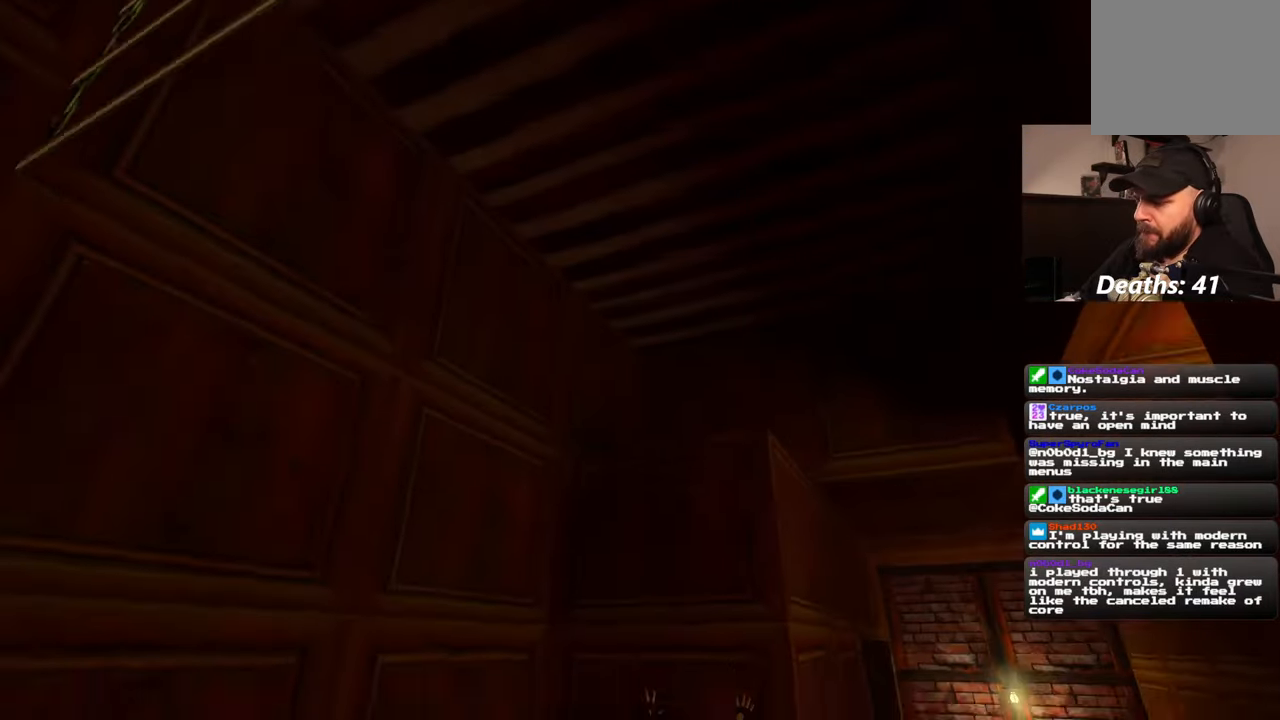
{"buttons": ["R2"], "left_stick": "up-left", "right_stick": "down-left", "events": [[33, "left_stick", "left"], [117, "left_stick", "up-left"]]}
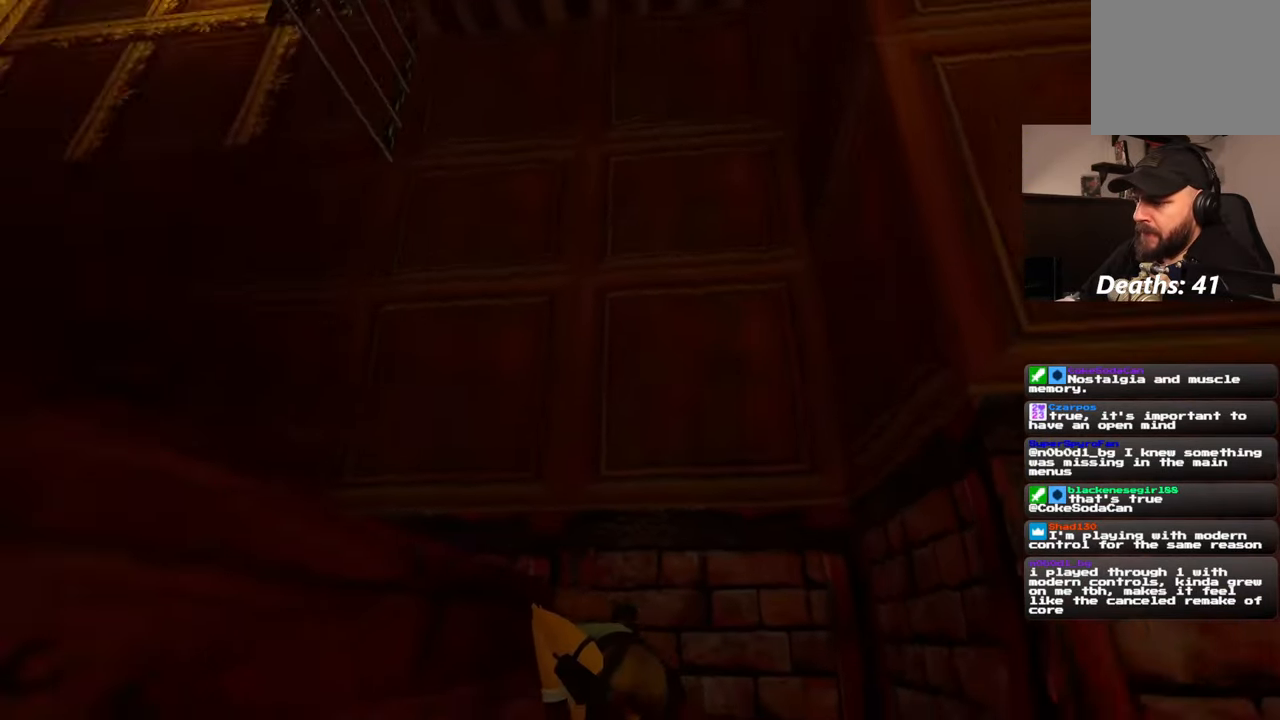
{"buttons": ["R2"], "left_stick": "up", "right_stick": "left", "events": [[200, "left_stick", "up"], [250, "right_stick", "center"], [417, "right_stick", "left"]]}
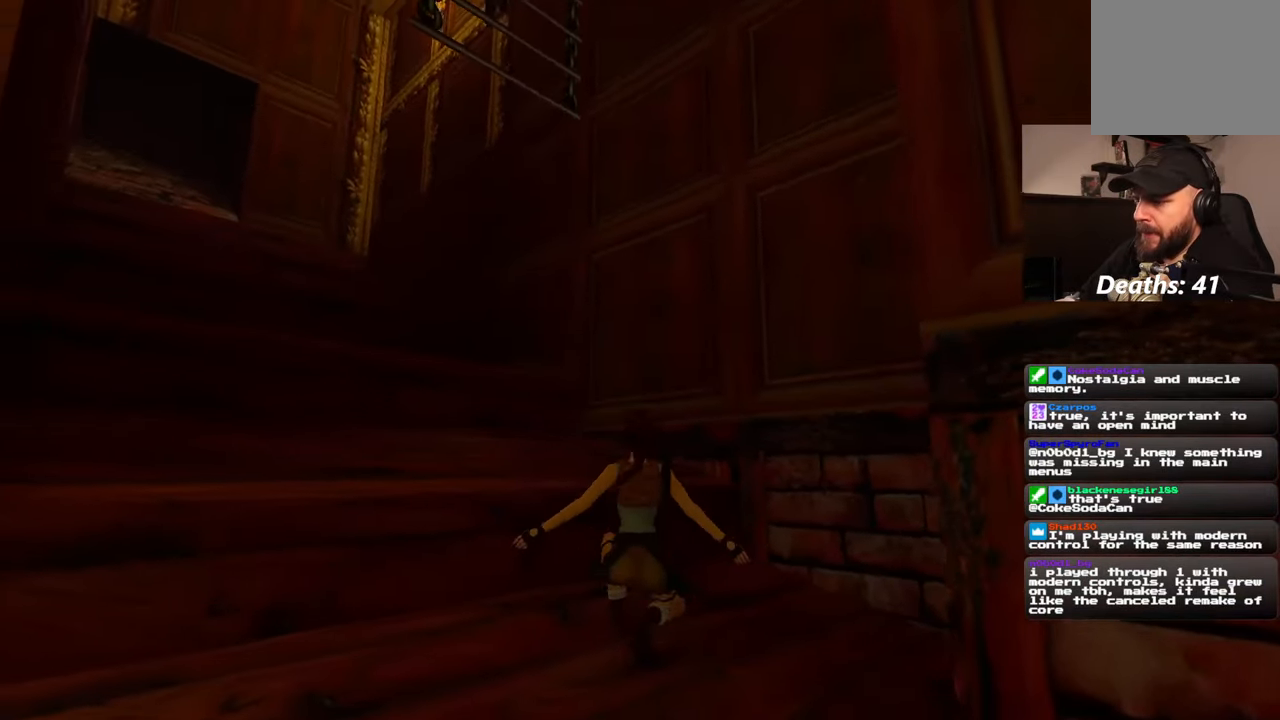
{"buttons": ["R2"], "left_stick": "up", "right_stick": "center", "events": [[117, "right_stick", "center"]]}
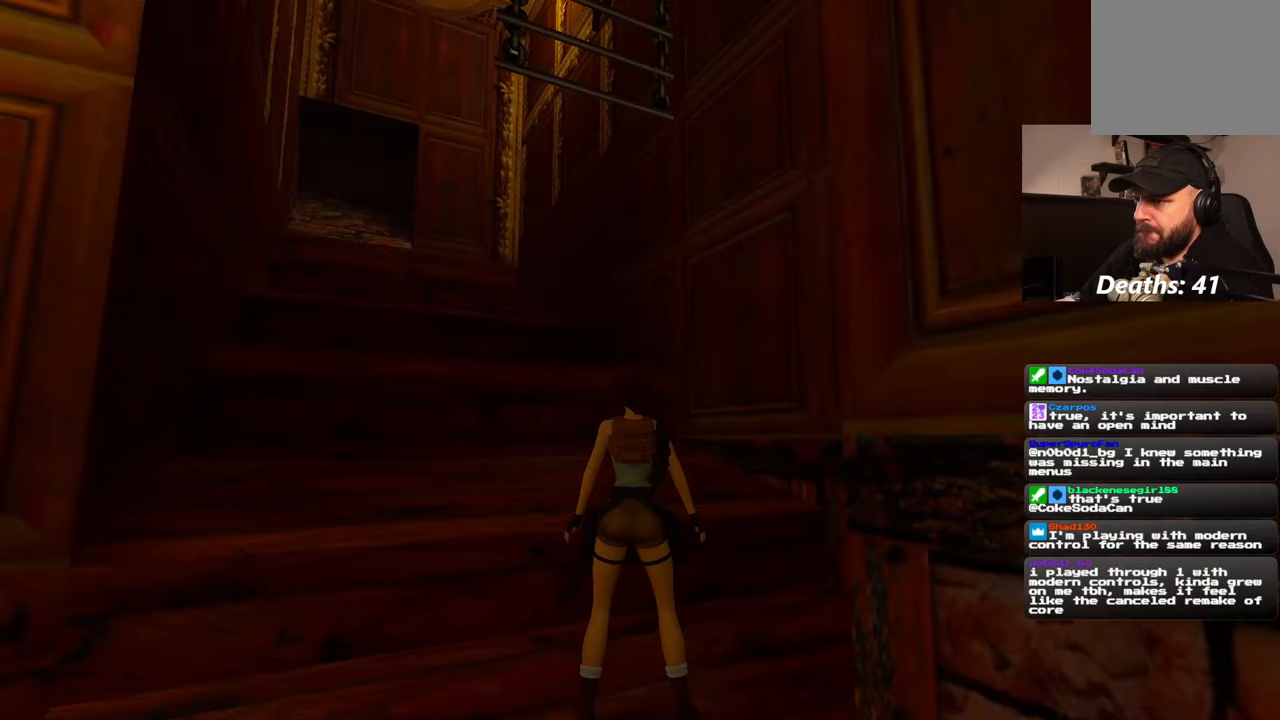
{"buttons": ["R2"], "left_stick": "up", "right_stick": "center", "events": [[333, "right_stick", "down-left"], [433, "right_stick", "center"]]}
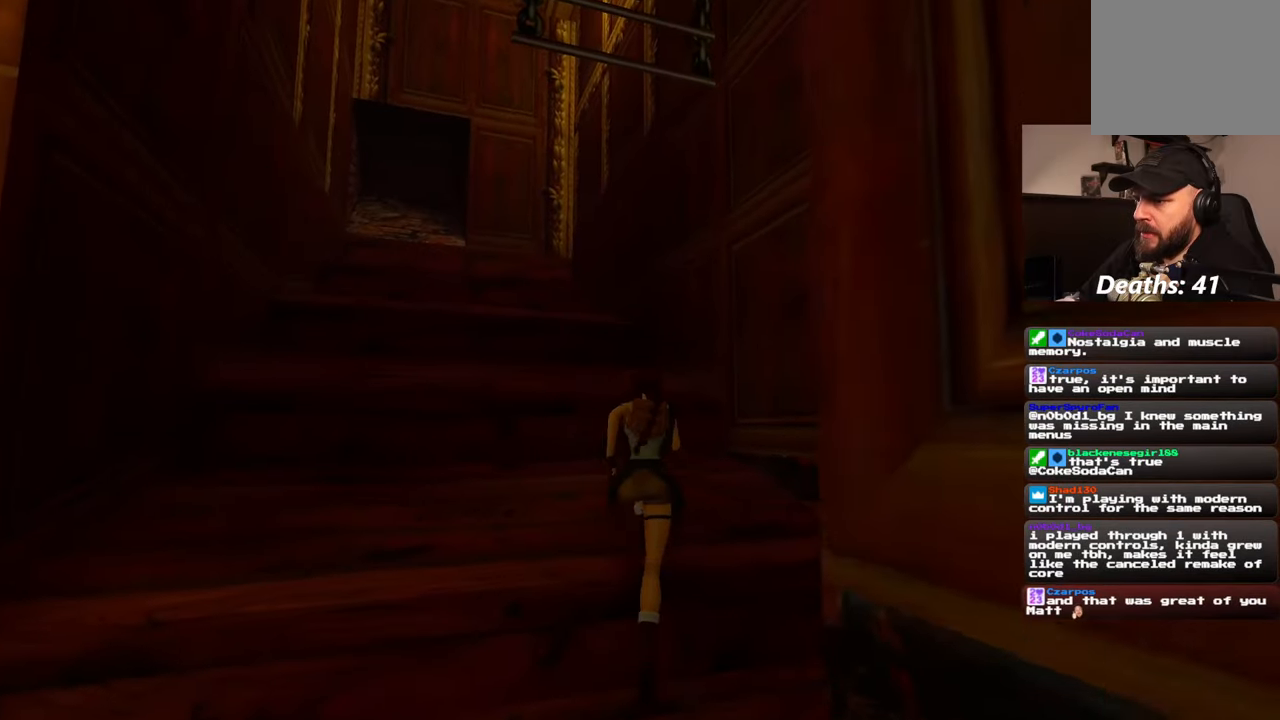
{"buttons": ["R2"], "left_stick": "up", "right_stick": "center", "events": [[233, "right_stick", "left"], [367, "right_stick", "center"]]}
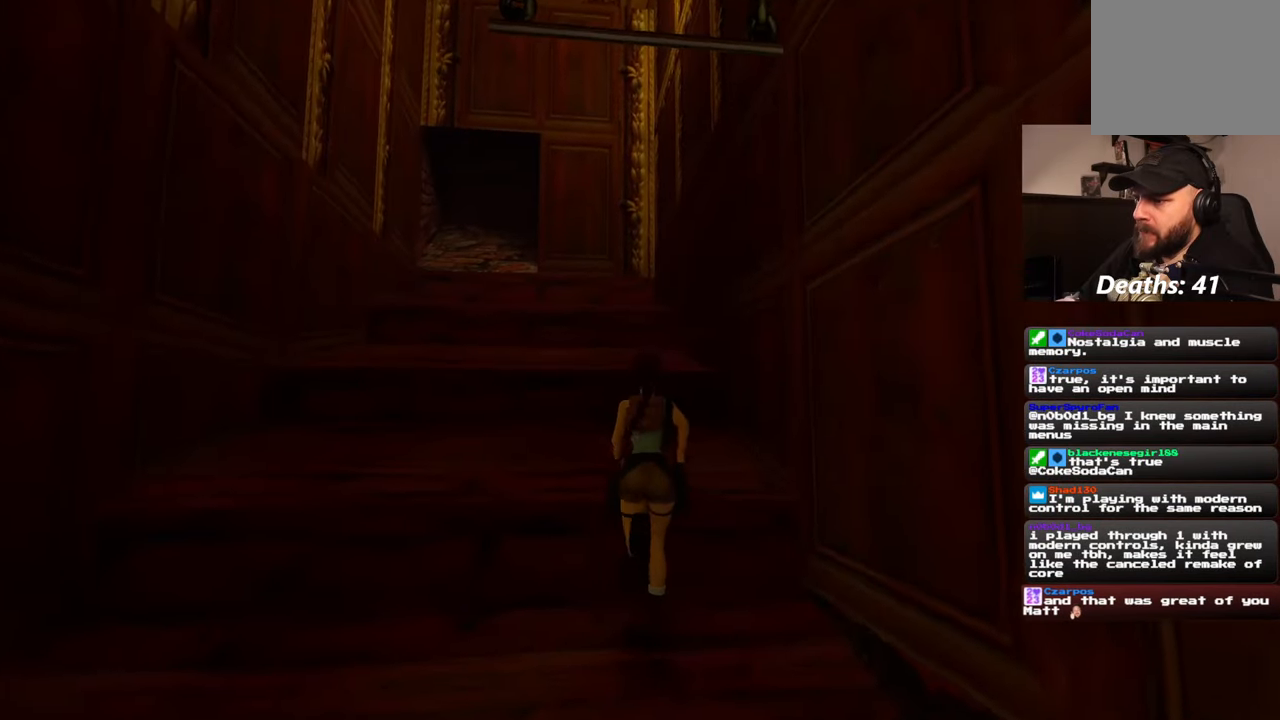
{"buttons": ["R2"], "left_stick": "up", "right_stick": "center", "events": []}
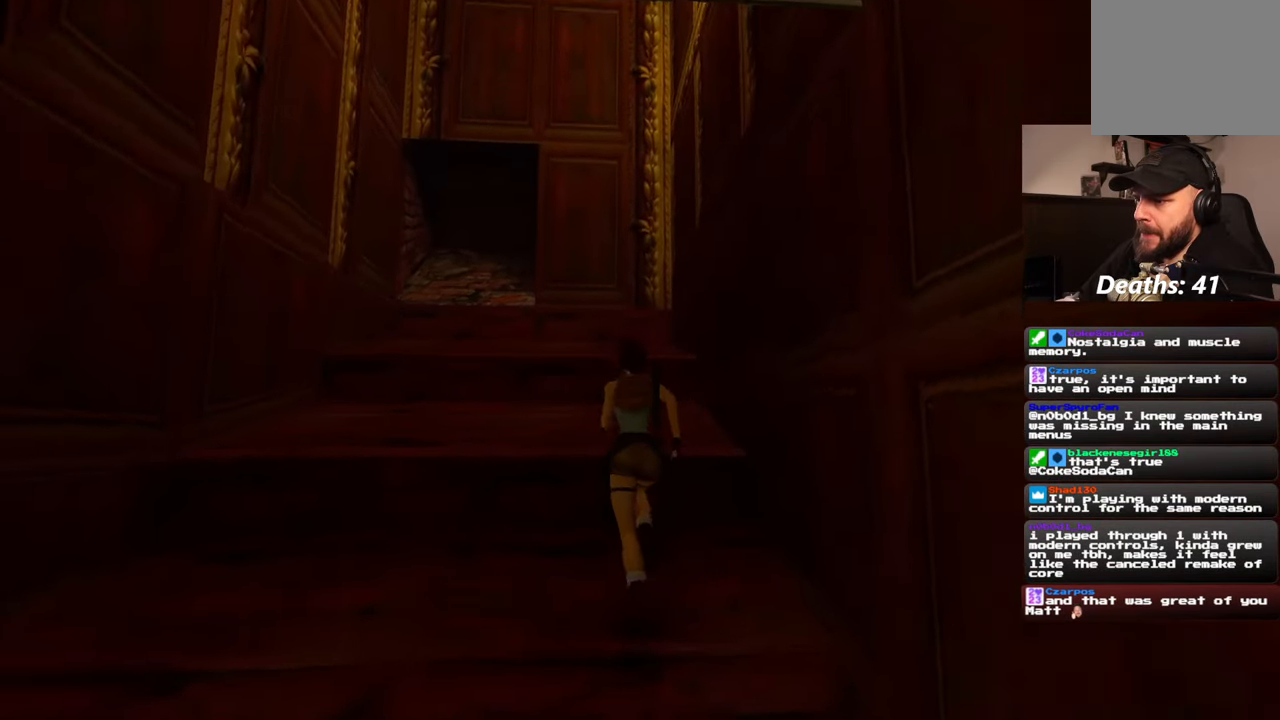
{"buttons": ["R2"], "left_stick": "up", "right_stick": "center", "events": []}
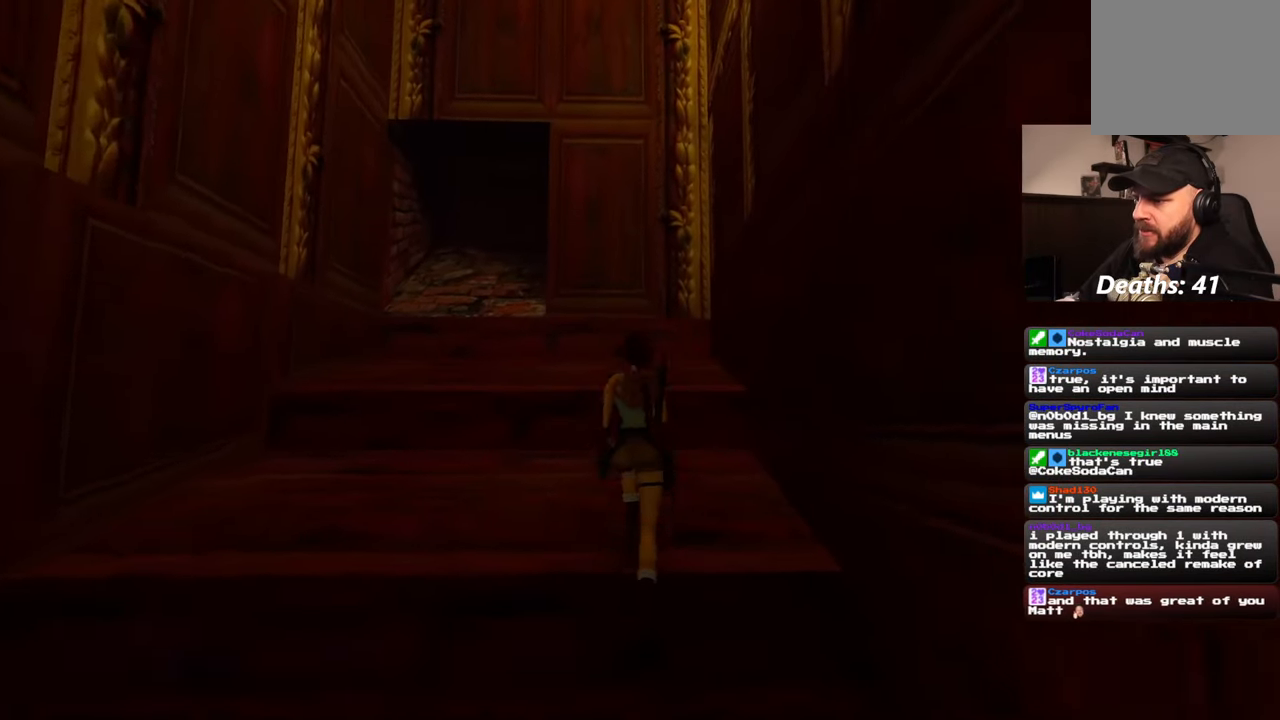
{"buttons": ["R2"], "left_stick": "up", "right_stick": "center", "events": []}
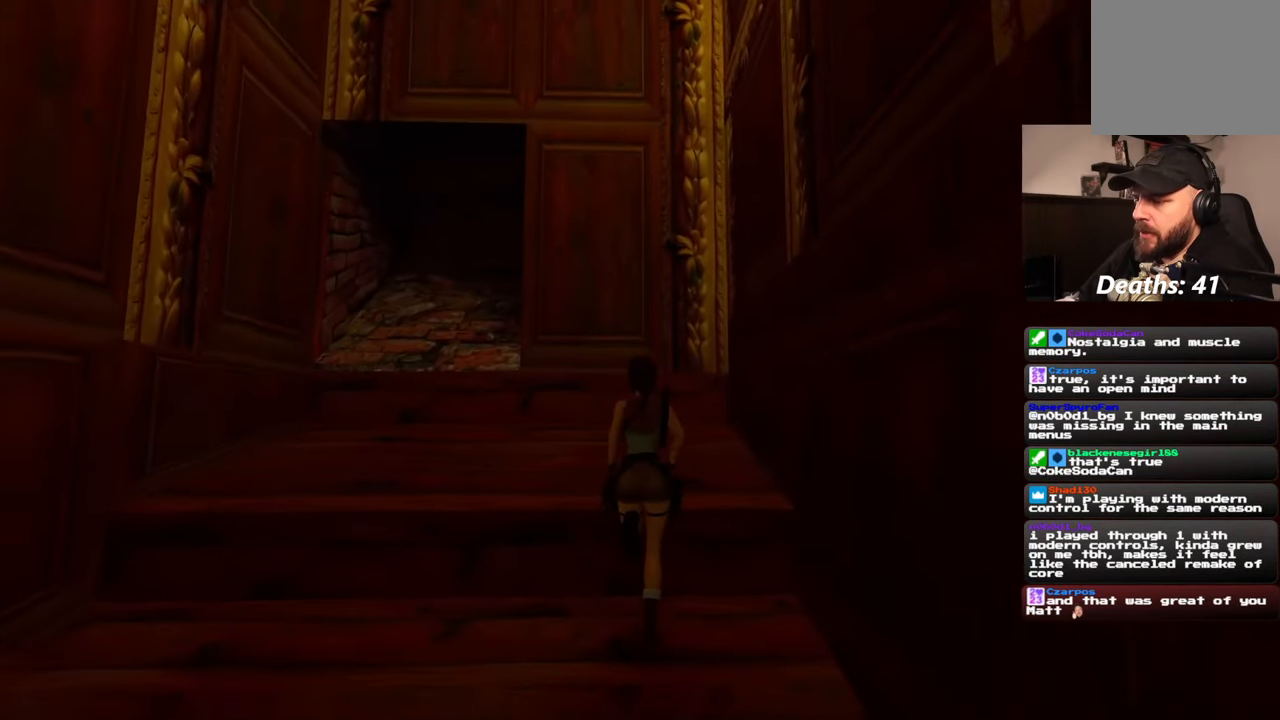
{"buttons": ["R2"], "left_stick": "center", "right_stick": "center", "events": [[67, "left_stick", "center"]]}
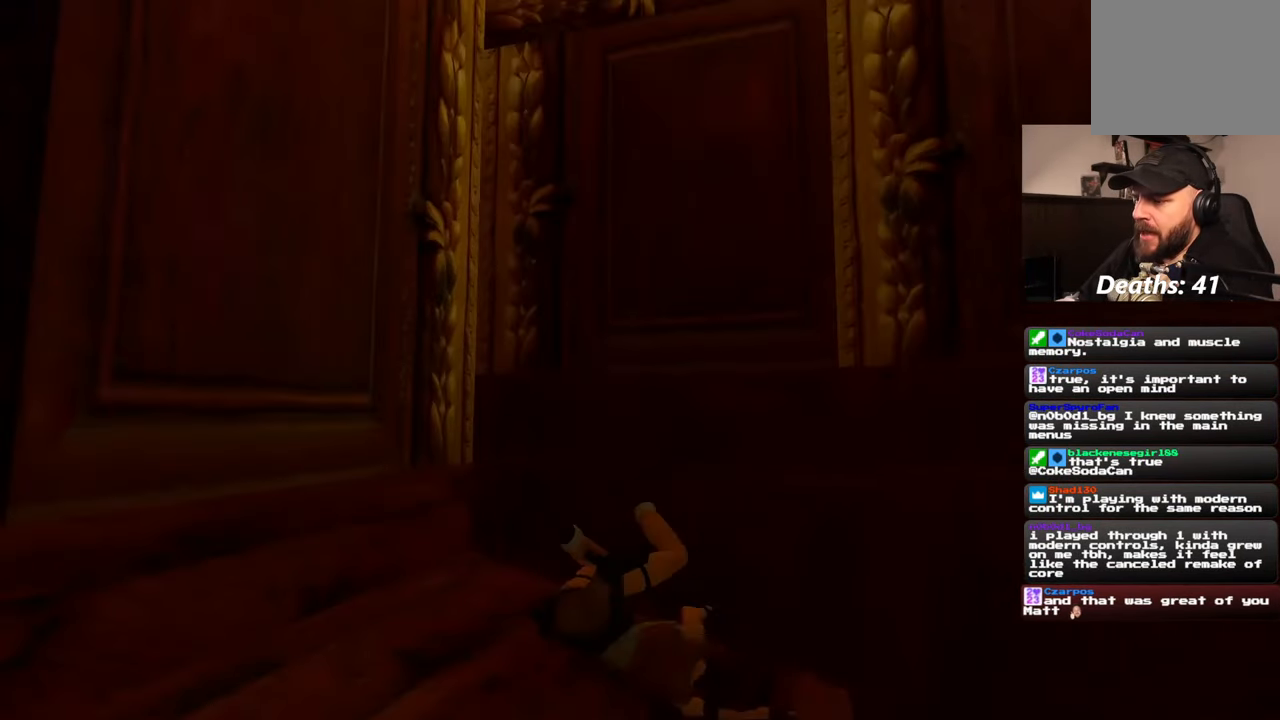
{"buttons": ["R2"], "left_stick": "center", "right_stick": "center", "events": []}
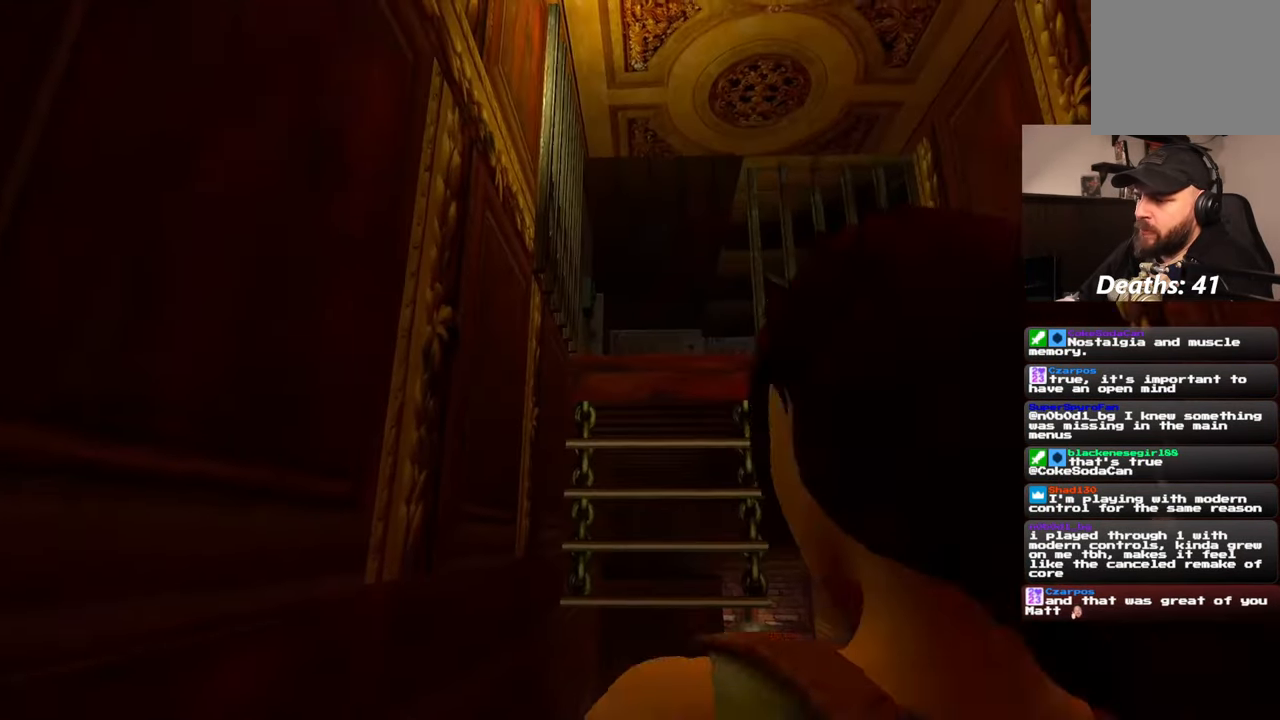
{"buttons": ["R2"], "left_stick": "center", "right_stick": "center", "events": []}
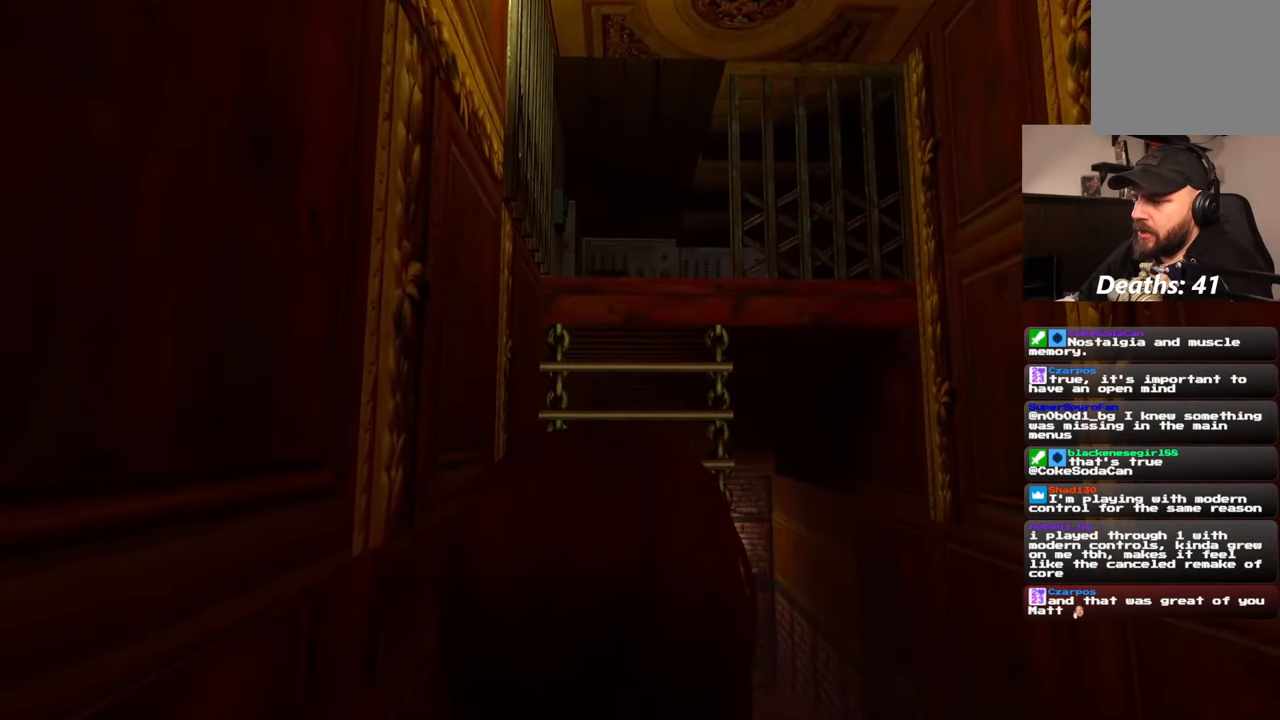
{"buttons": [], "left_stick": "down", "right_stick": "center", "events": [[200, "R2", "up"], [217, "DPAD_DOWN", "down"], [317, "left_stick", "down"], [433, "DPAD_DOWN", "up"]]}
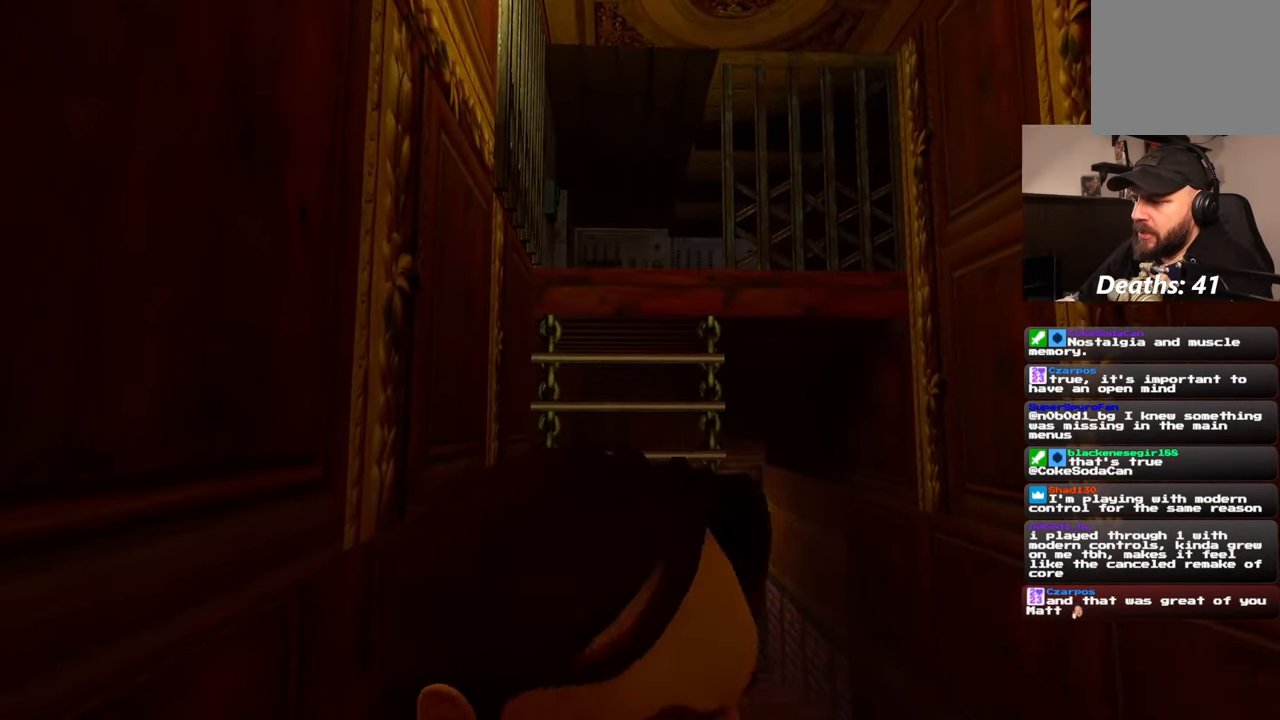
{"buttons": ["R2"], "left_stick": "down", "right_stick": "center"}